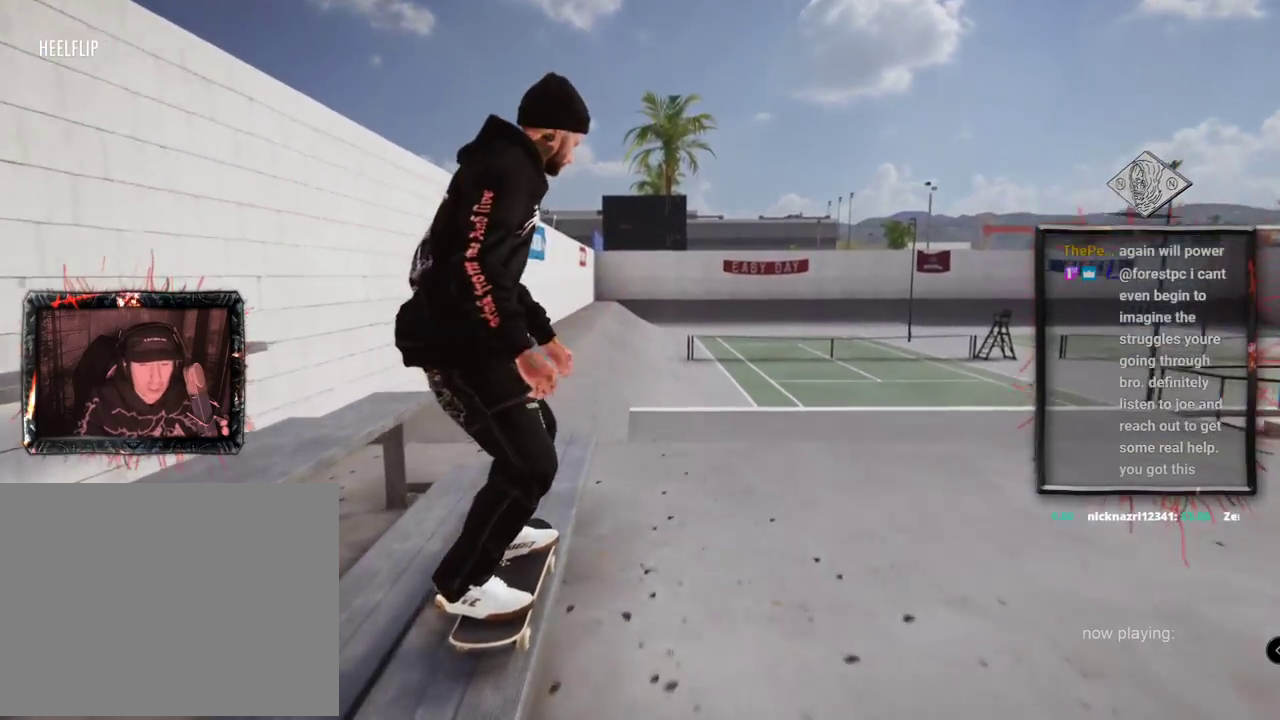
Gameplay with a controller (Xbox layout); each line is a JSON object with the inputs held at the frame after it. "events" lists button and stick changes between this image and that frame as [ms after this image, input, new state], when the widget could be followed in between. Not read: L1 L3 R2 R3.
{"buttons": [], "left_stick": "center", "right_stick": "center"}
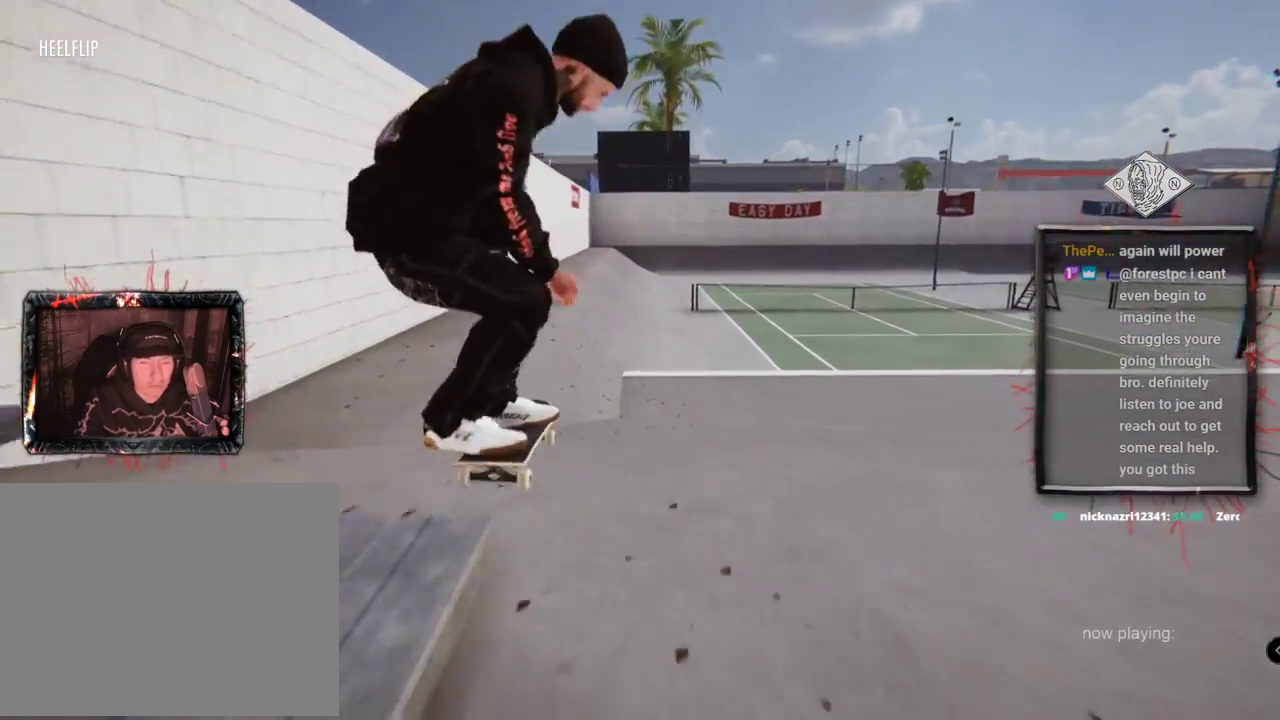
{"buttons": [], "left_stick": "center", "right_stick": "center", "events": []}
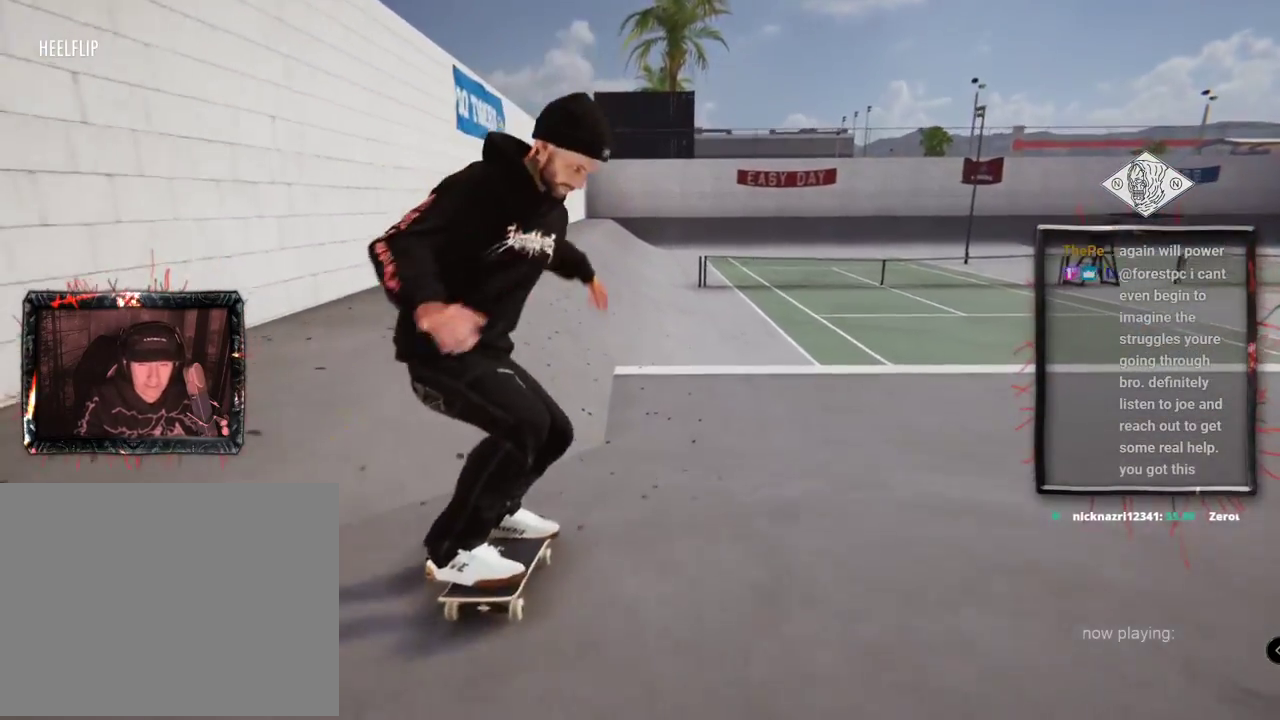
{"buttons": [], "left_stick": "center", "right_stick": "center", "events": [[16, "A", "down"], [333, "A", "up"]]}
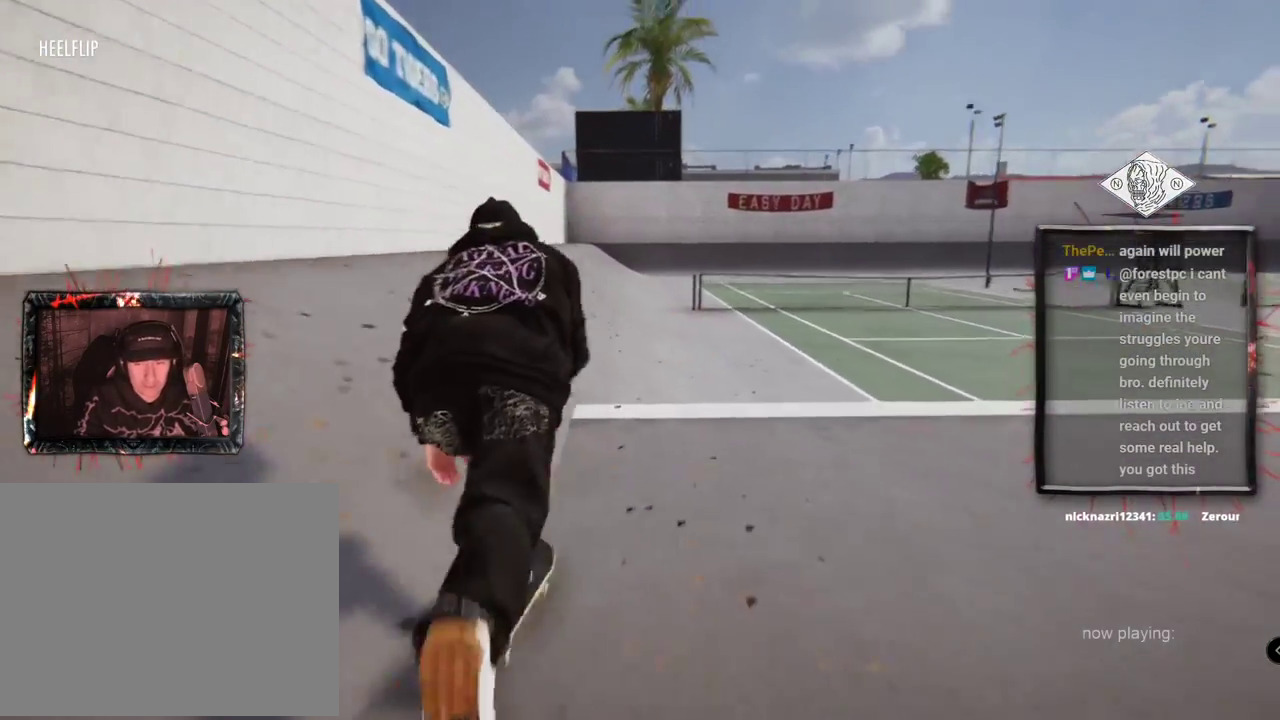
{"buttons": [], "left_stick": "center", "right_stick": "center", "events": []}
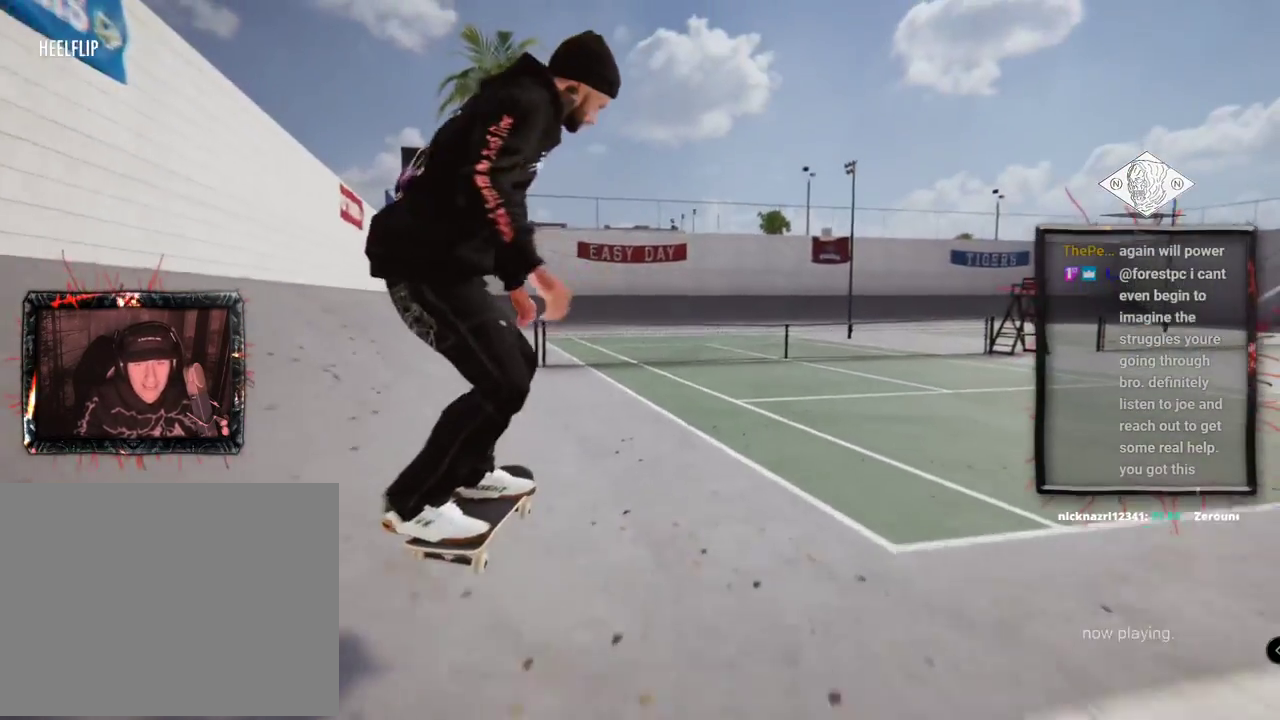
{"buttons": [], "left_stick": "center", "right_stick": "center", "events": []}
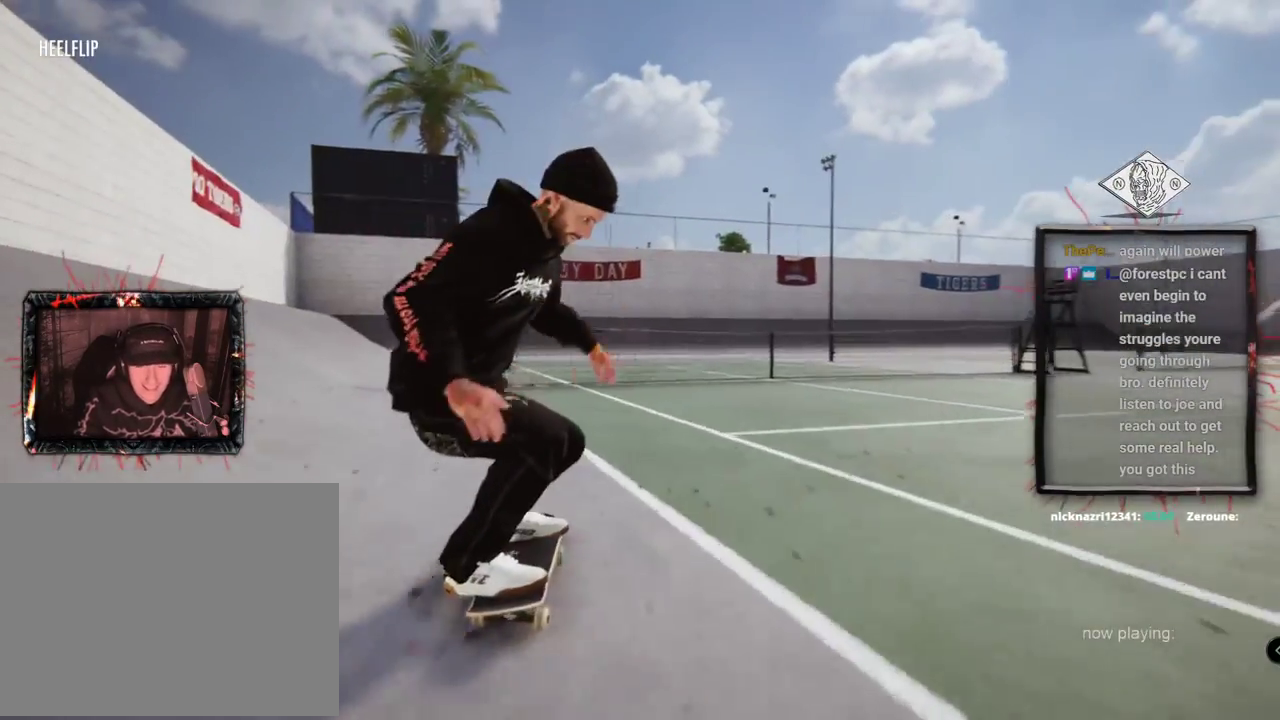
{"buttons": ["L2"], "left_stick": "down", "right_stick": "down", "events": [[100, "right_stick", "down"], [134, "L2", "down"], [134, "left_stick", "down"]]}
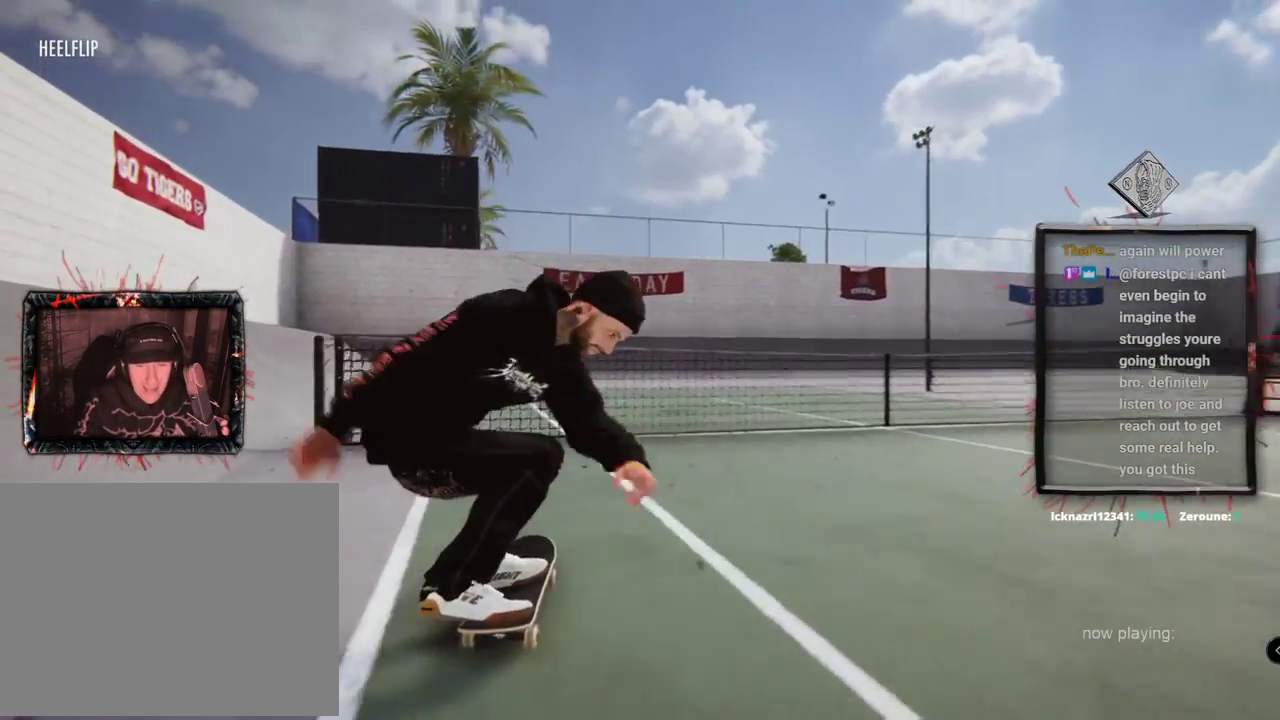
{"buttons": ["L2"], "left_stick": "center", "right_stick": "center"}
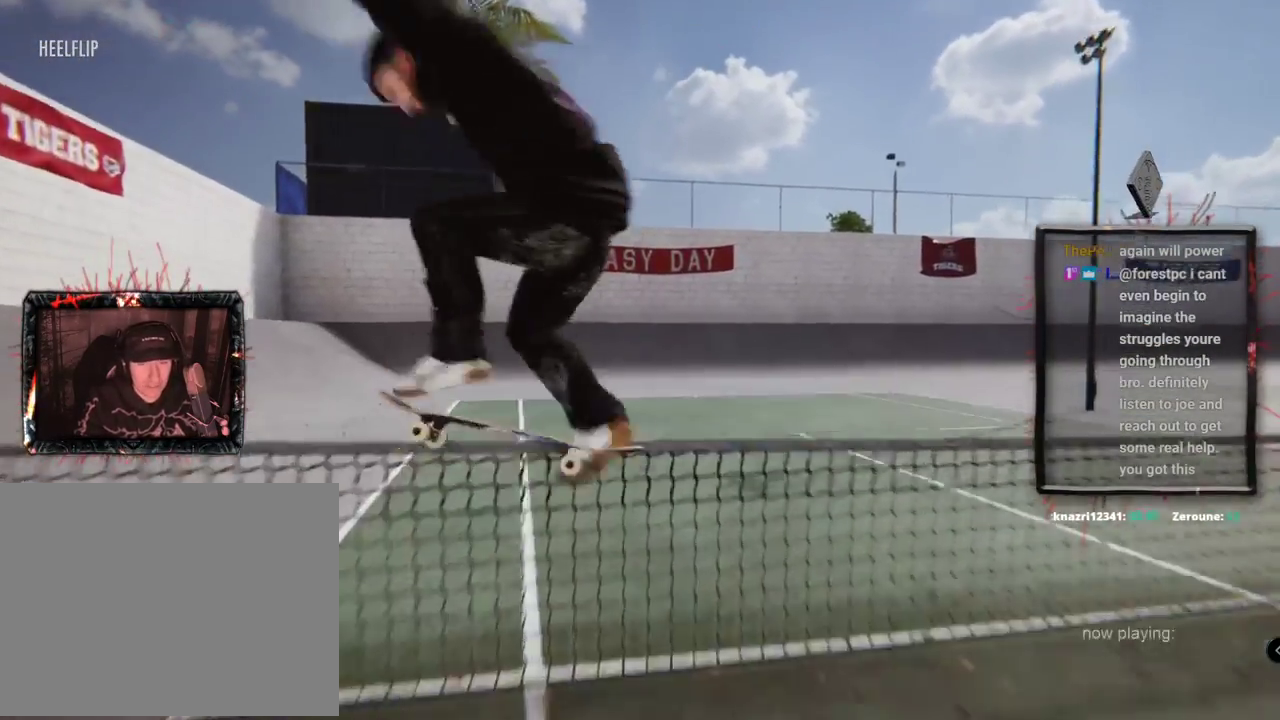
{"buttons": ["L2"], "left_stick": "center", "right_stick": "center", "events": []}
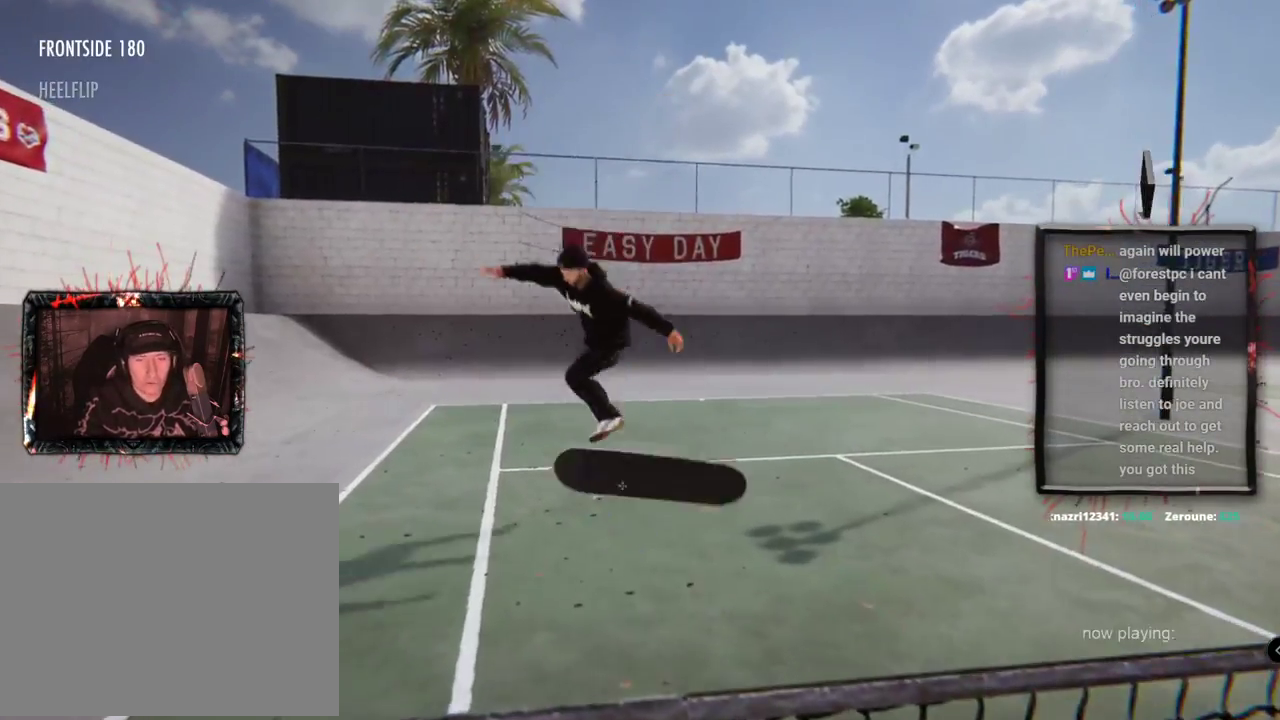
{"buttons": ["A", "DPAD_UP"], "left_stick": "center", "right_stick": "center", "events": [[117, "L2", "up"], [217, "DPAD_UP", "down"], [267, "A", "down"], [434, "A", "up"], [501, "A", "down"]]}
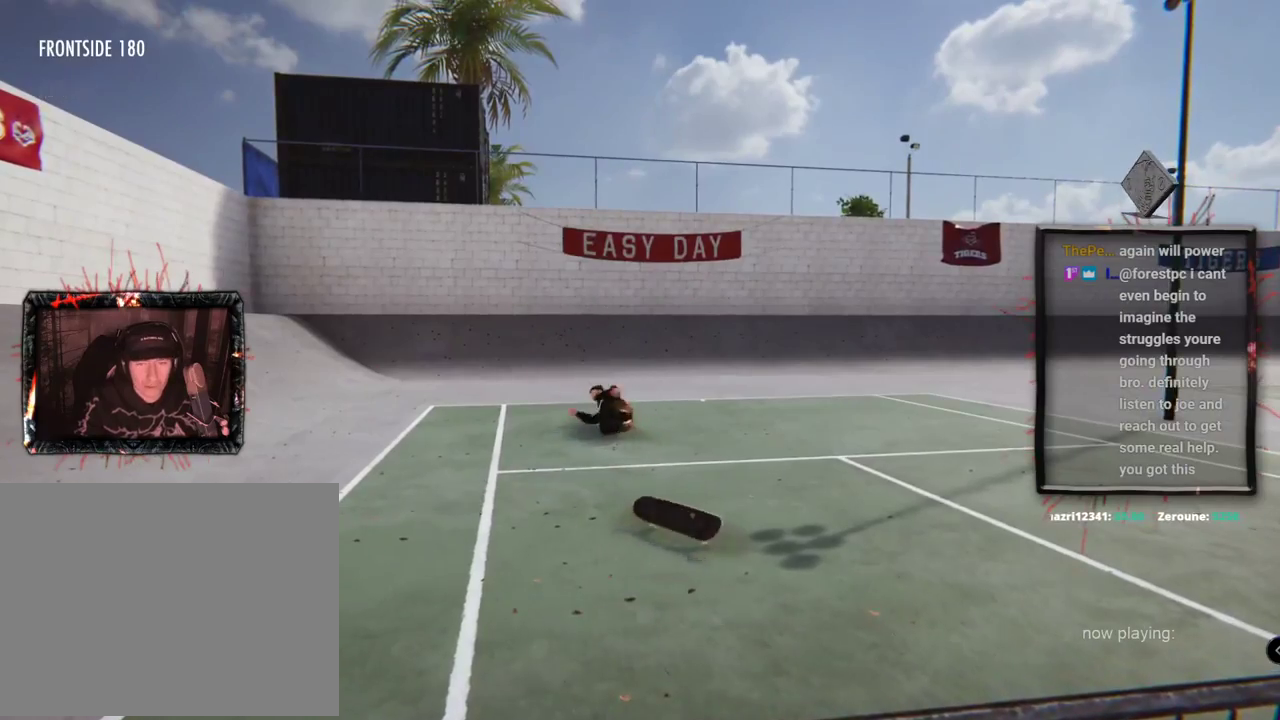
{"buttons": ["DPAD_UP"], "left_stick": "center", "right_stick": "center", "events": [[66, "A", "up"], [150, "A", "down"], [500, "A", "up"]]}
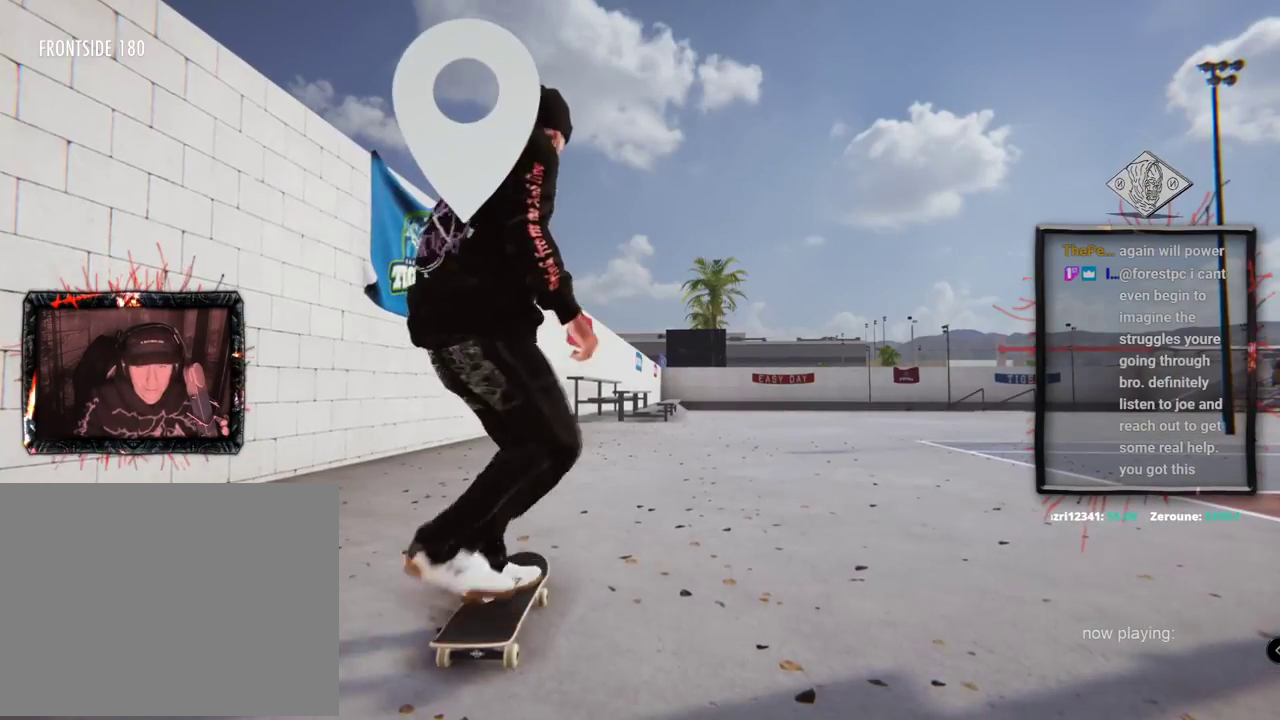
{"buttons": ["A"], "left_stick": "center", "right_stick": "center", "events": [[50, "A", "down"], [250, "DPAD_UP", "up"]]}
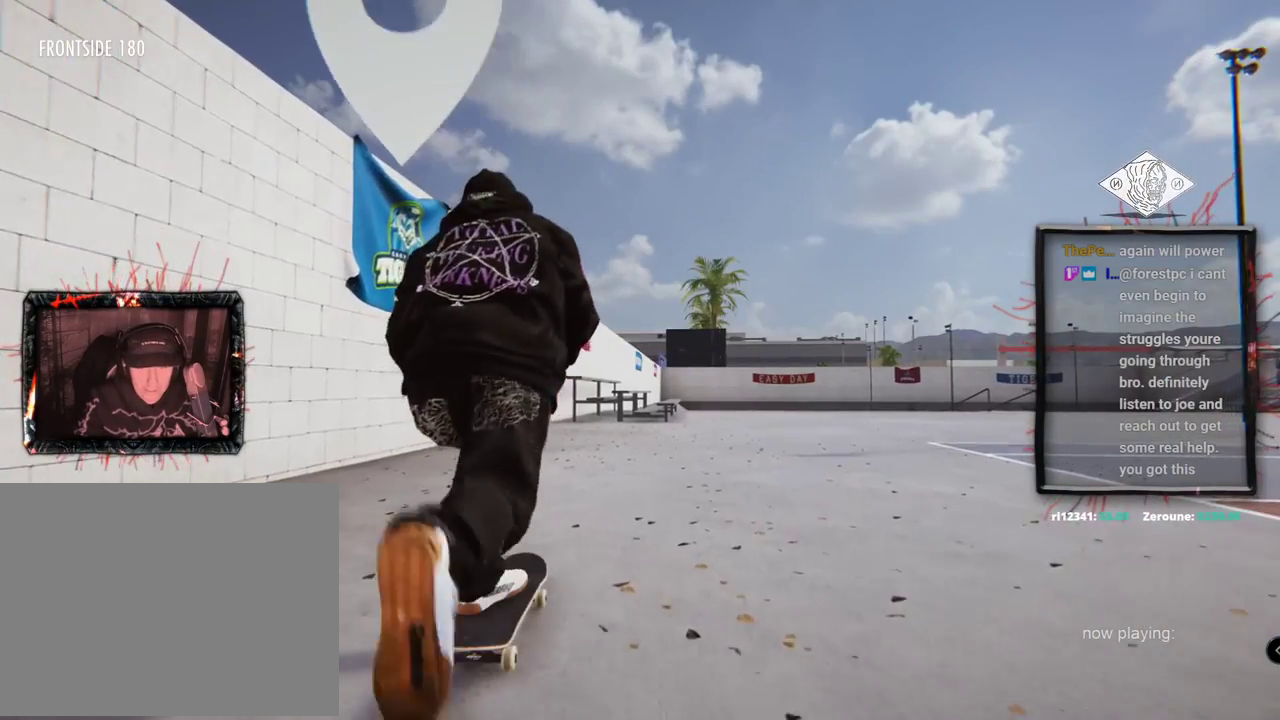
{"buttons": ["A", "L2"], "left_stick": "center", "right_stick": "center", "events": [[417, "L2", "down"]]}
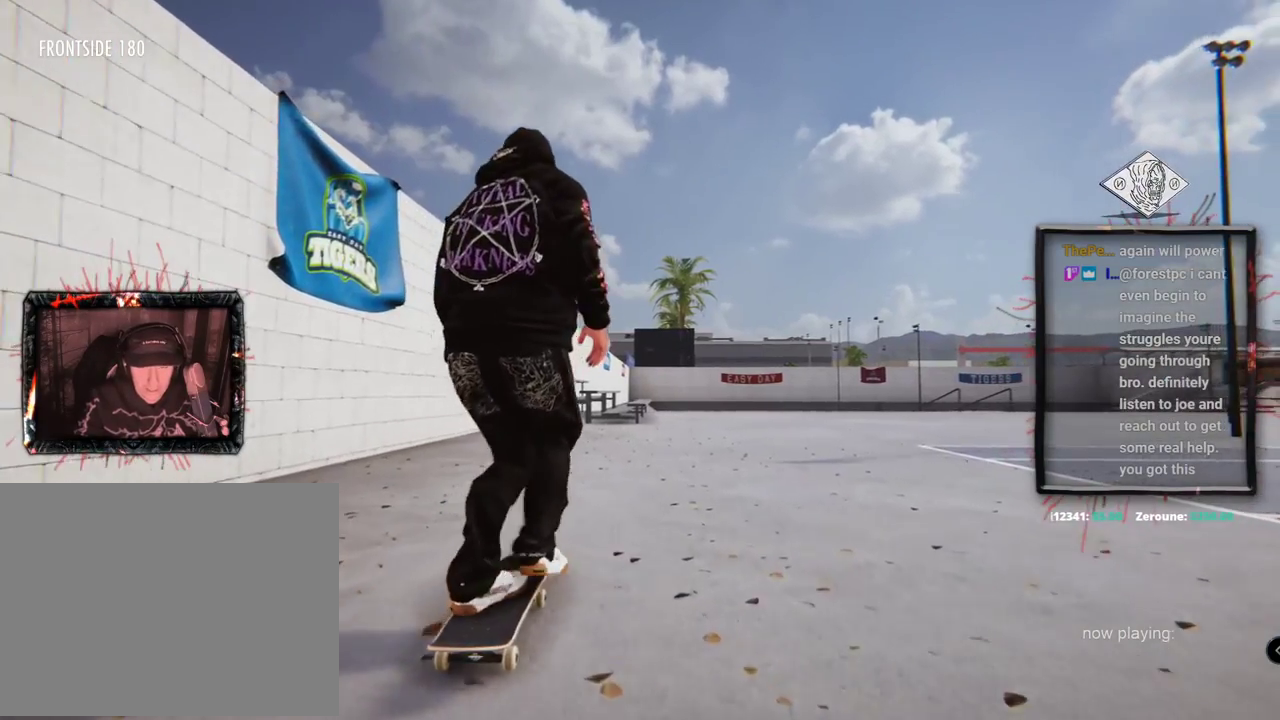
{"buttons": ["A"], "left_stick": "center", "right_stick": "center", "events": [[33, "L2", "up"]]}
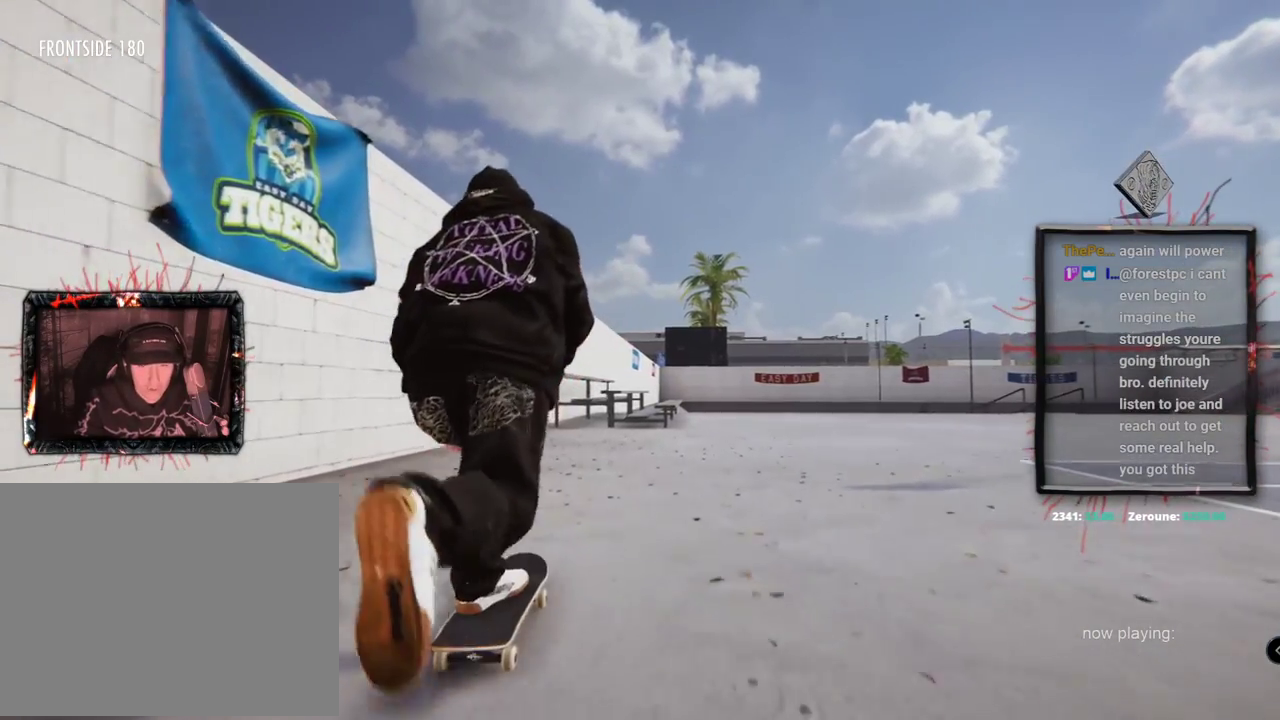
{"buttons": ["A"], "left_stick": "center", "right_stick": "center", "events": [[333, "L2", "down"], [400, "L2", "up"]]}
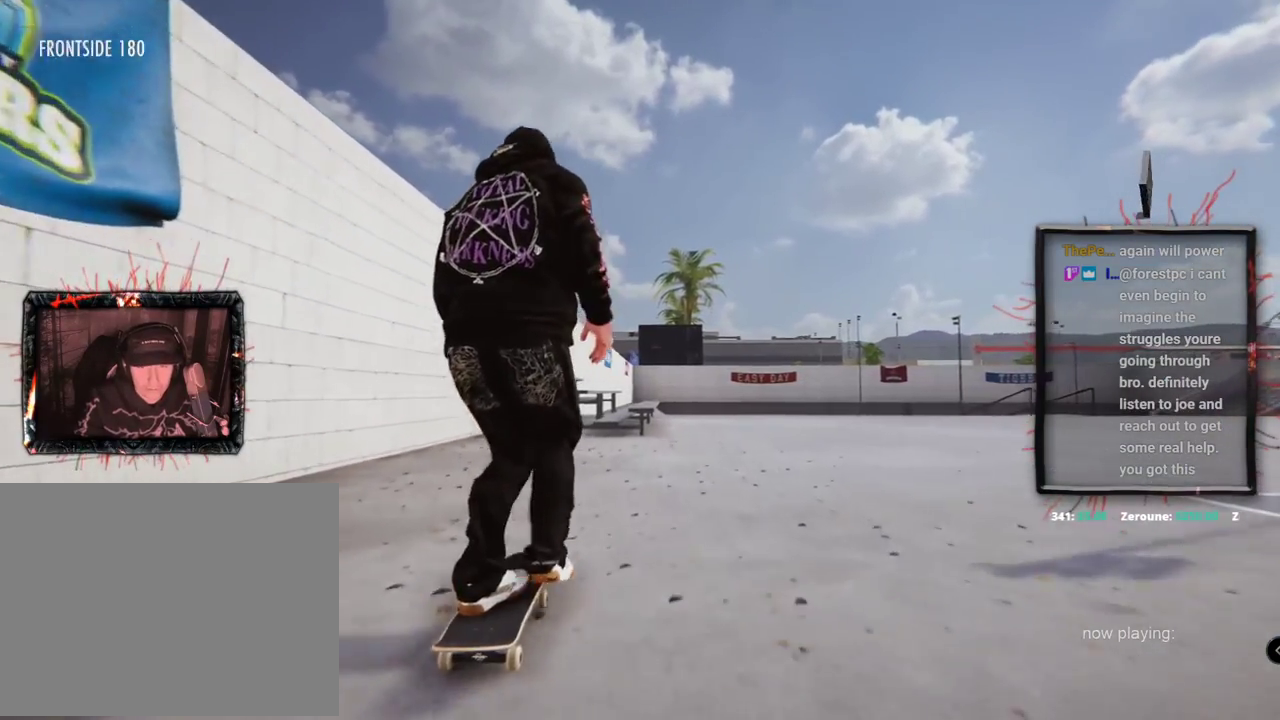
{"buttons": [], "left_stick": "down", "right_stick": "down", "events": [[50, "A", "up"], [384, "right_stick", "down"], [400, "left_stick", "down"]]}
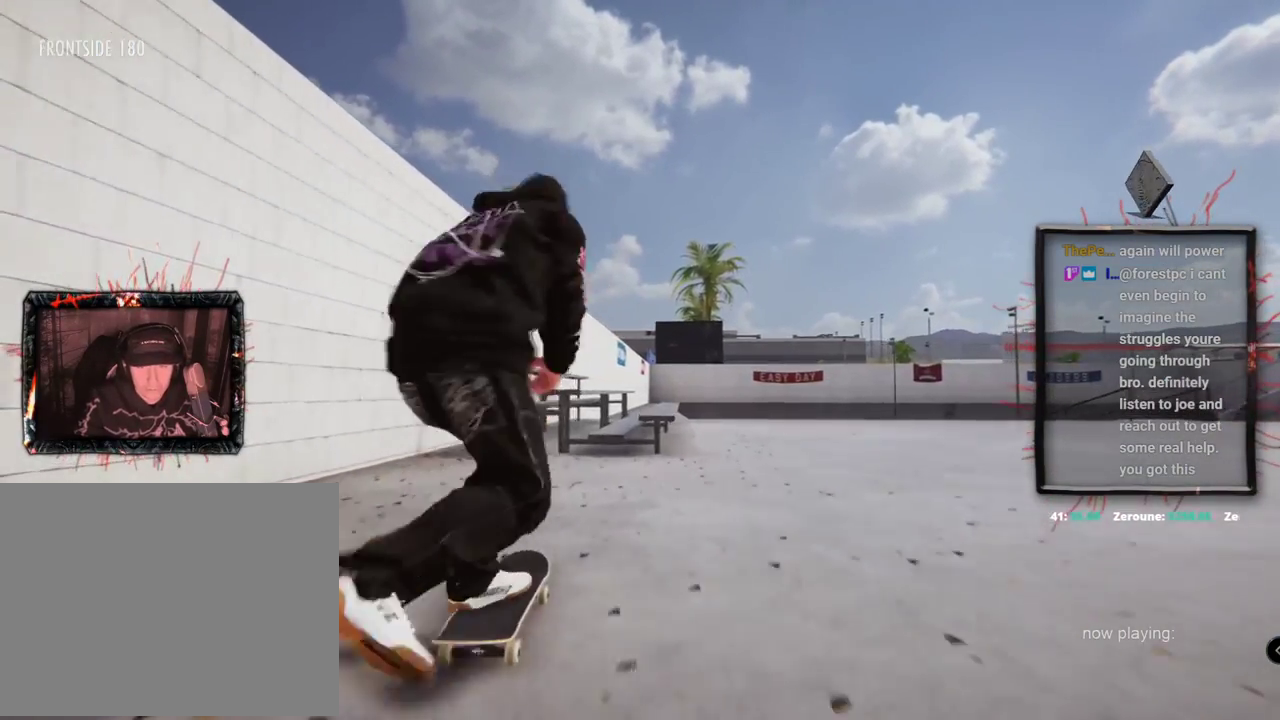
{"buttons": [], "left_stick": "center", "right_stick": "center", "events": [[116, "left_stick", "center"], [216, "right_stick", "center"], [233, "left_stick", "right"], [383, "left_stick", "center"]]}
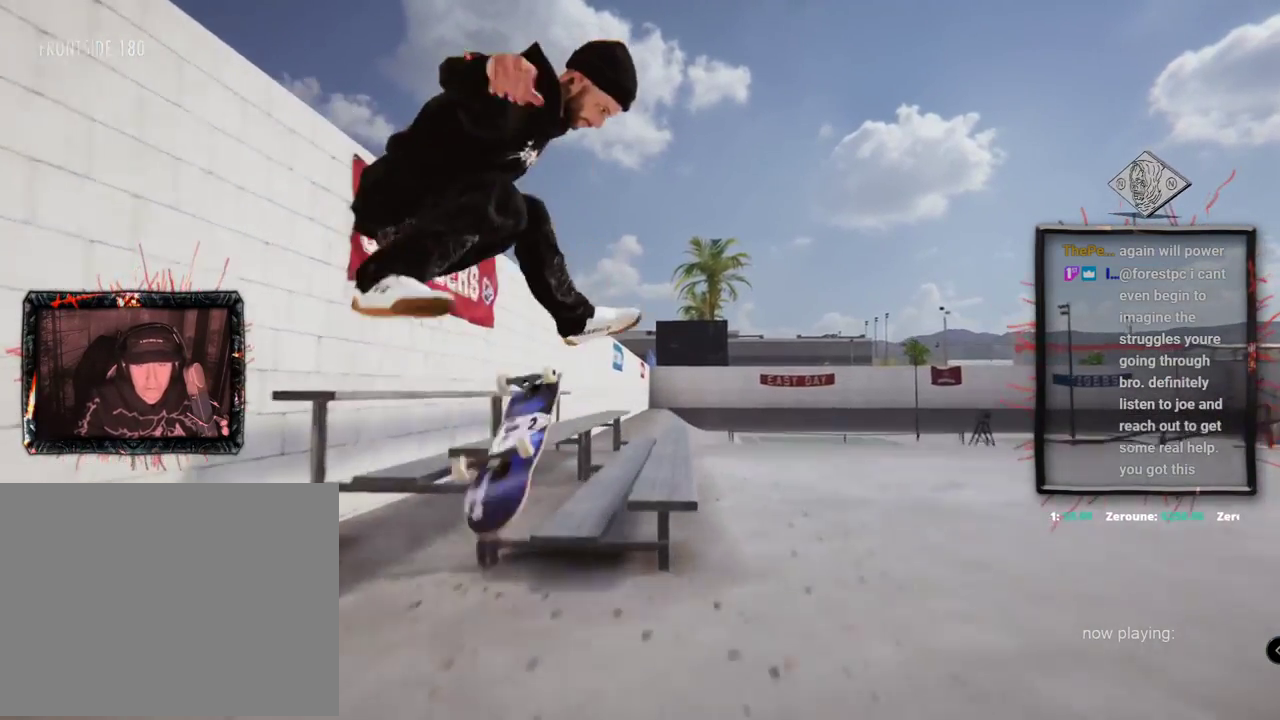
{"buttons": [], "left_stick": "up", "right_stick": "up"}
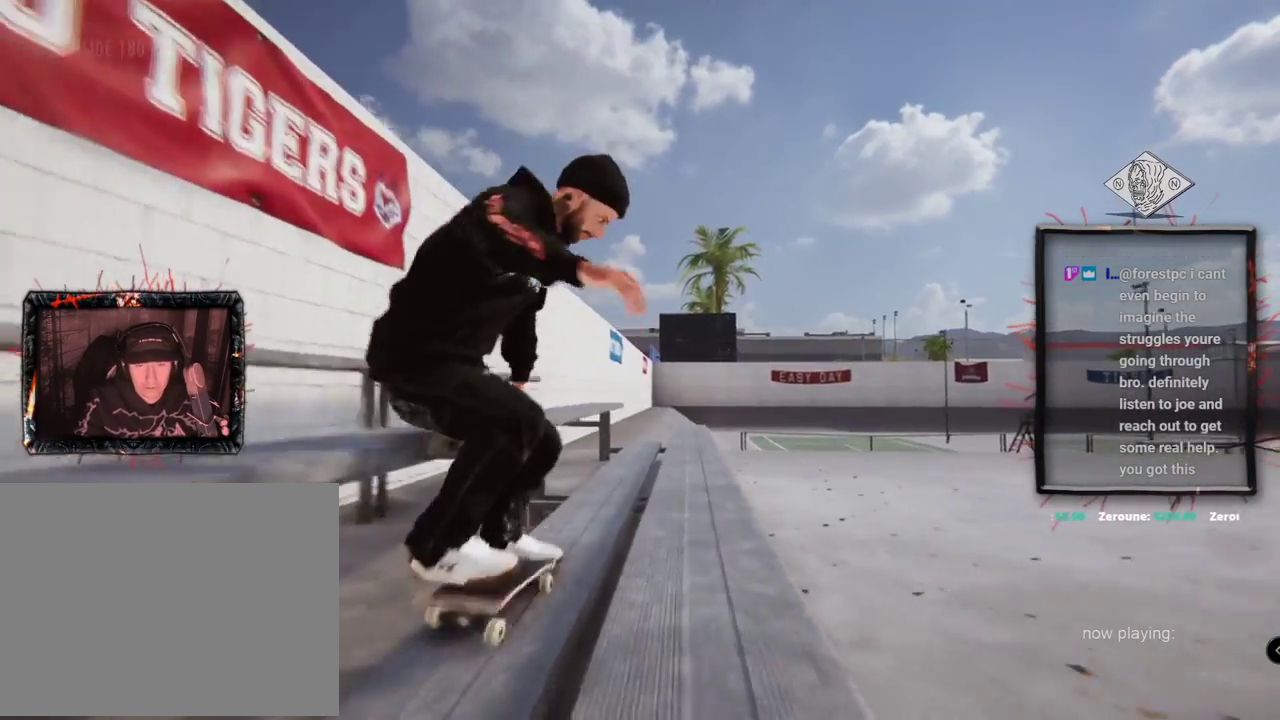
{"buttons": [], "left_stick": "up", "right_stick": "up"}
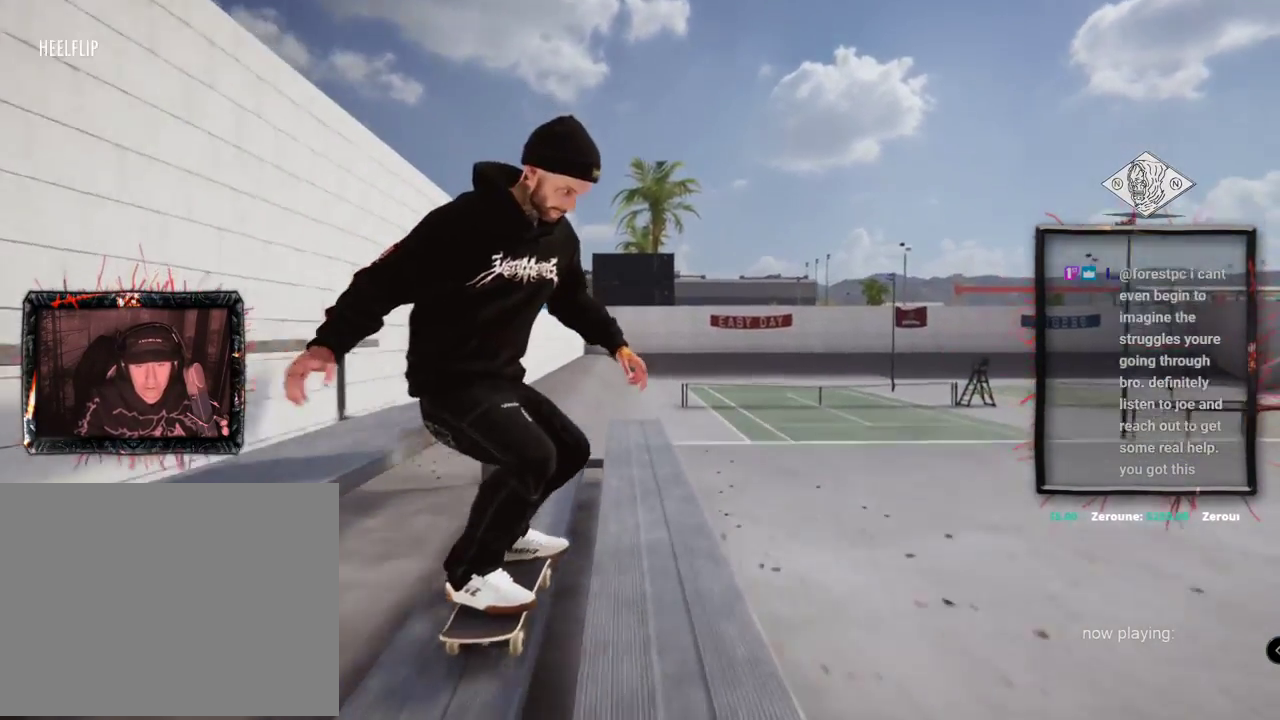
{"buttons": [], "left_stick": "center", "right_stick": "center"}
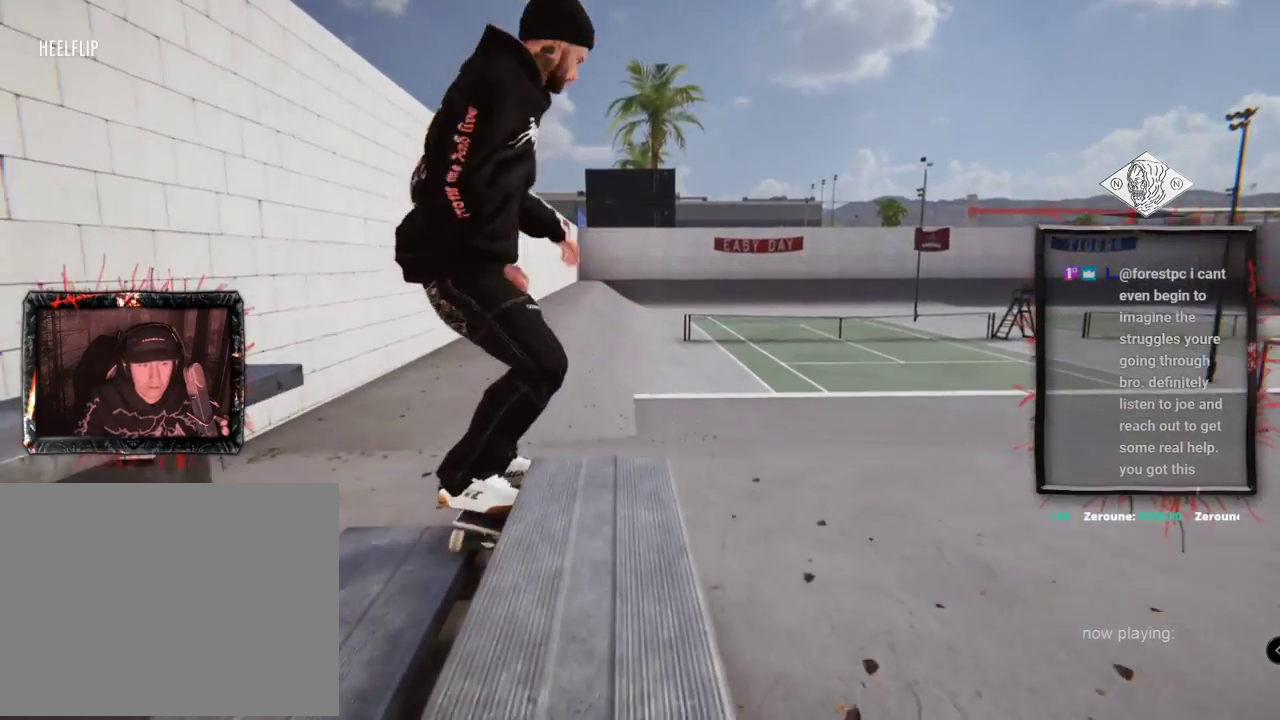
{"buttons": ["DPAD_UP"], "left_stick": "center", "right_stick": "center", "events": [[266, "L2", "down"], [333, "L2", "up"], [450, "DPAD_UP", "down"]]}